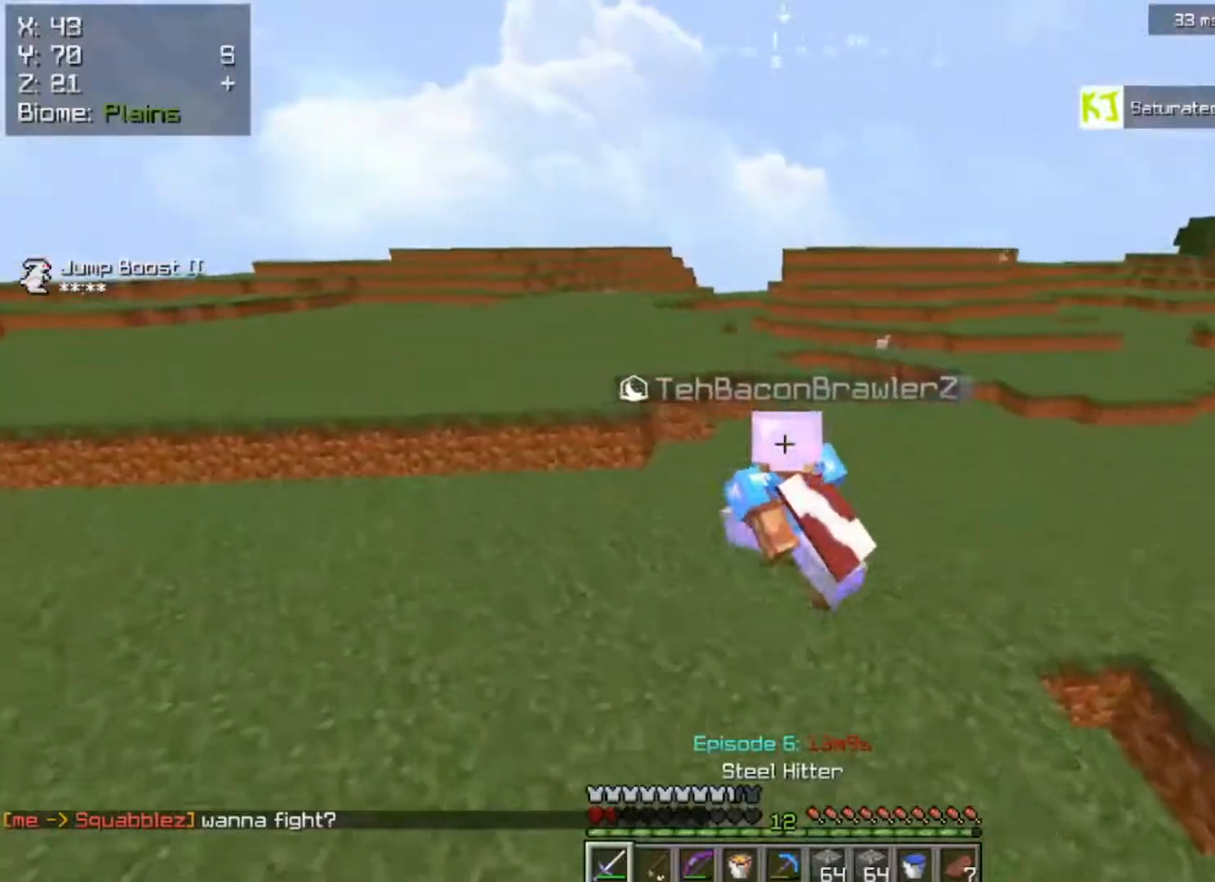
Gameplay with keyboard and mouse; each line is a JSON object with the keys and mouse buttons held at the frame after it. "events" lists presses ("down") and releases ("up") of "a", "d", "s", "space", "w", "mouse_left" and "mouse_right" between this image and that frame as [ms after this image, input, new state], when the widget could be followed in between. "mouse_left", "mouse_right" = the "left", "right" buttons of the "mouse" list. No other keys are recorded. Fast repeated clicks can show as one long hold. Mouse movement is not recorded.
{"keys": ["space", "w"], "mouse": [], "events": [[167, "a", "up"], [217, "space", "down"]]}
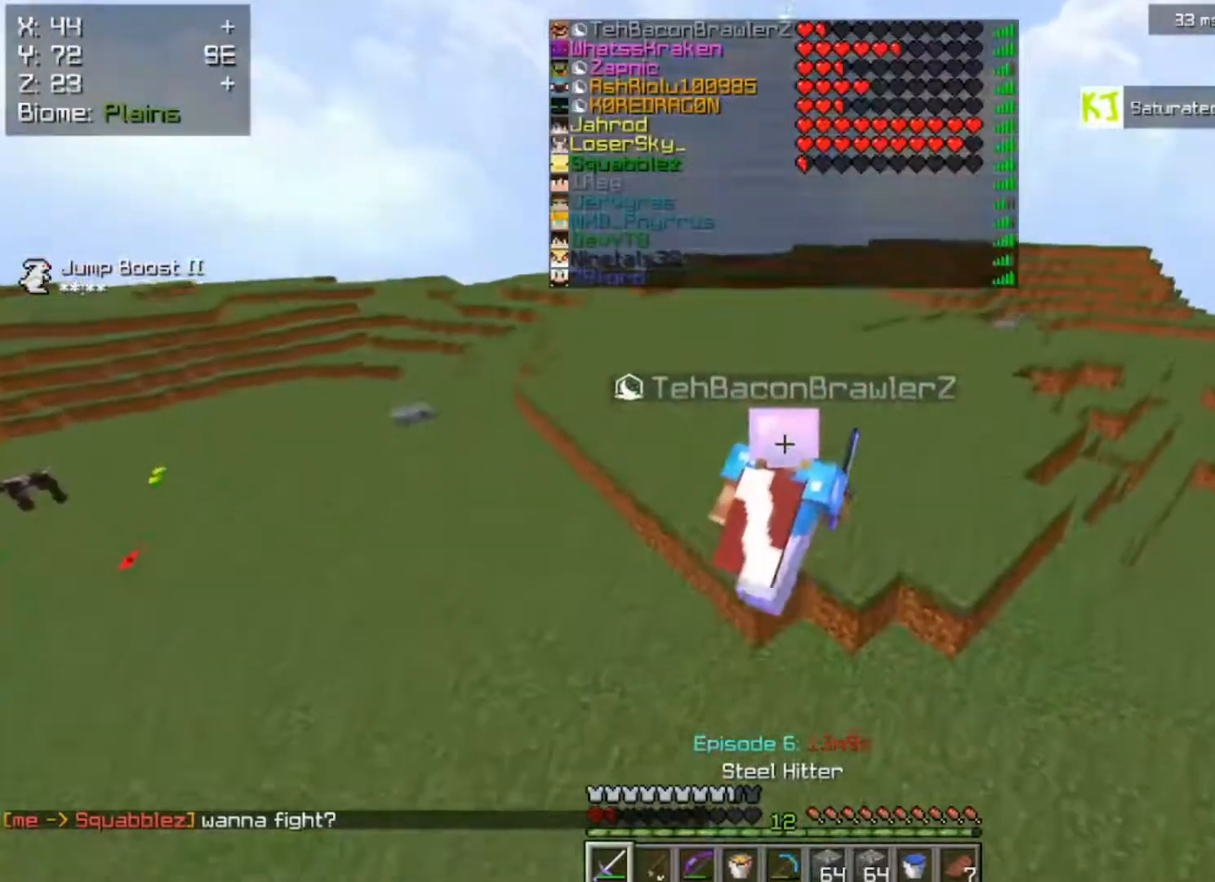
{"keys": ["space", "w"], "mouse": [], "events": []}
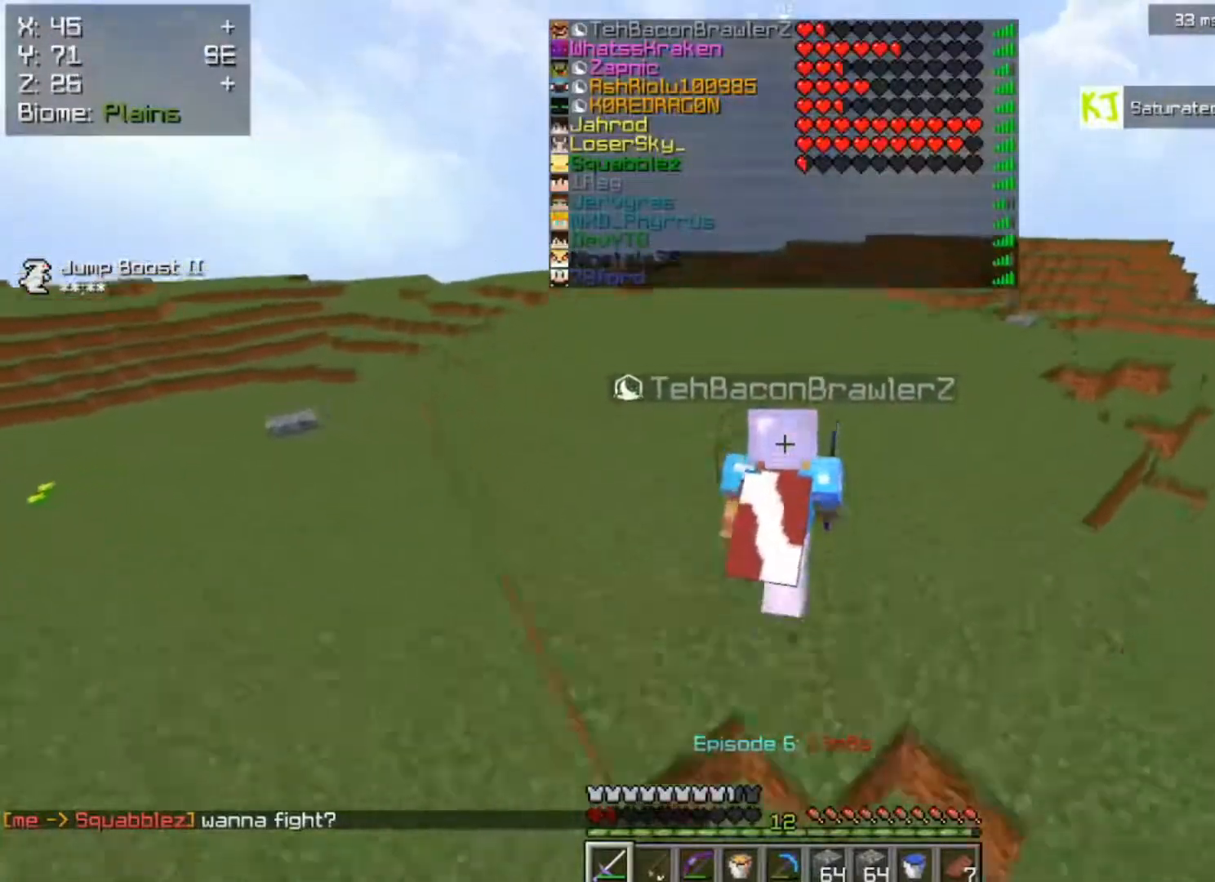
{"keys": ["space", "w"], "mouse": [], "events": []}
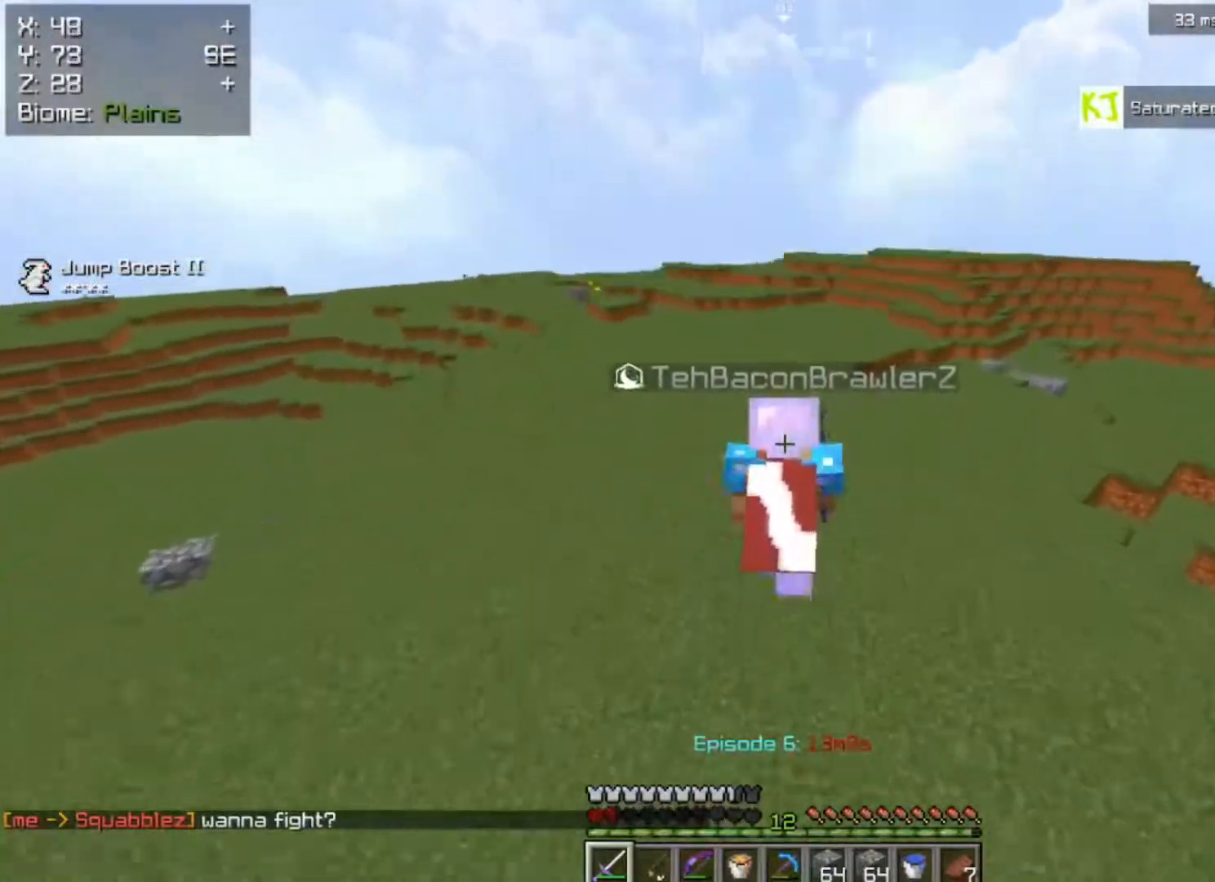
{"keys": ["space", "w"], "mouse": [], "events": []}
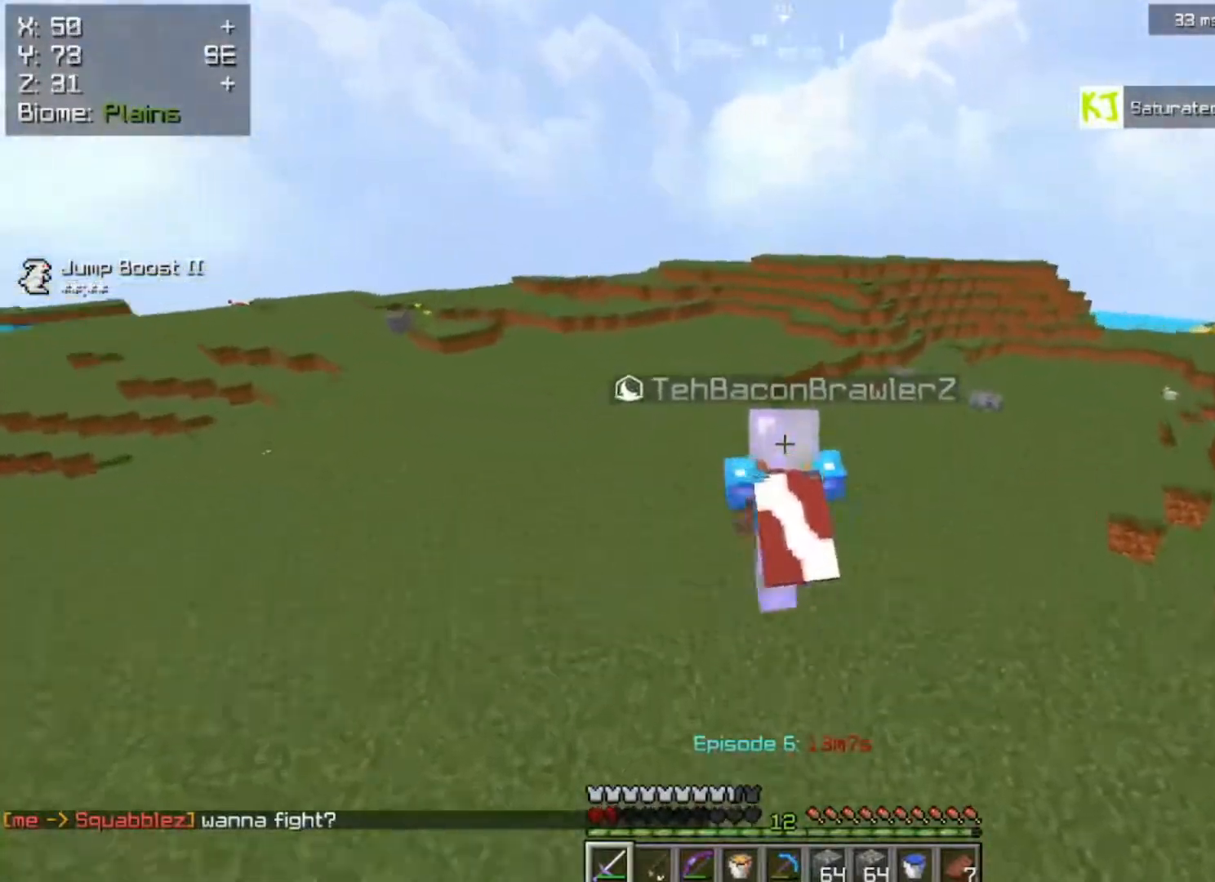
{"keys": ["space", "w"], "mouse": [], "events": []}
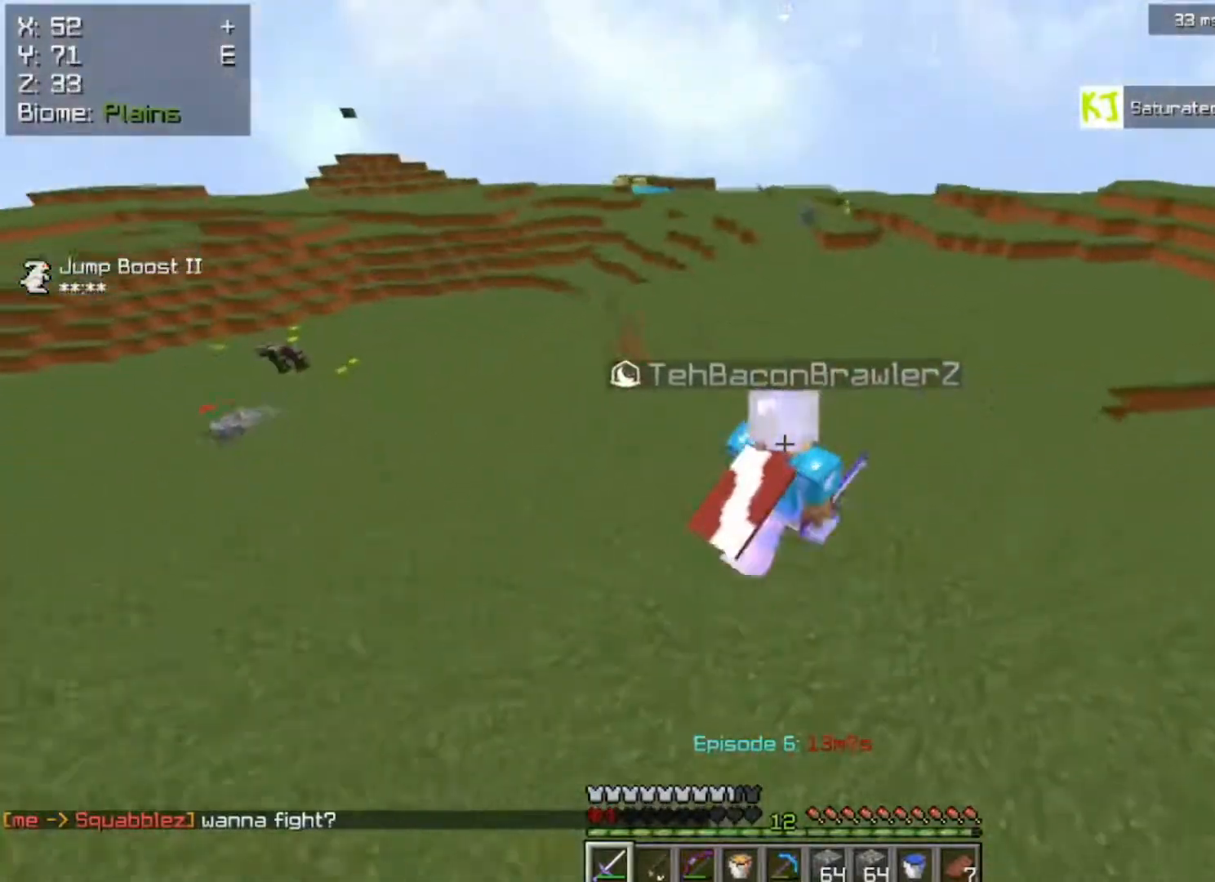
{"keys": ["d", "space", "w"], "mouse": [], "events": [[150, "d", "down"]]}
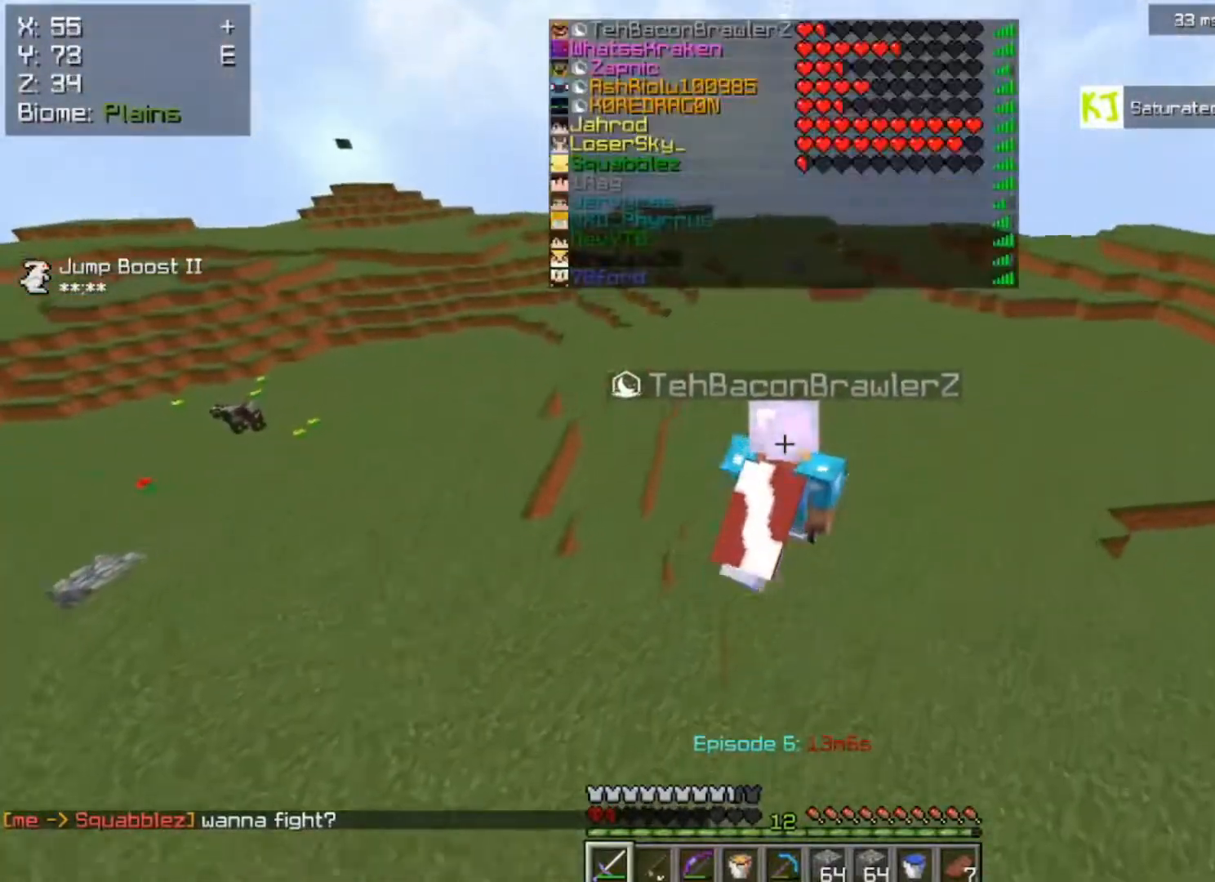
{"keys": ["space", "w"], "mouse": [], "events": [[217, "space", "up"], [233, "d", "up"], [450, "space", "down"]]}
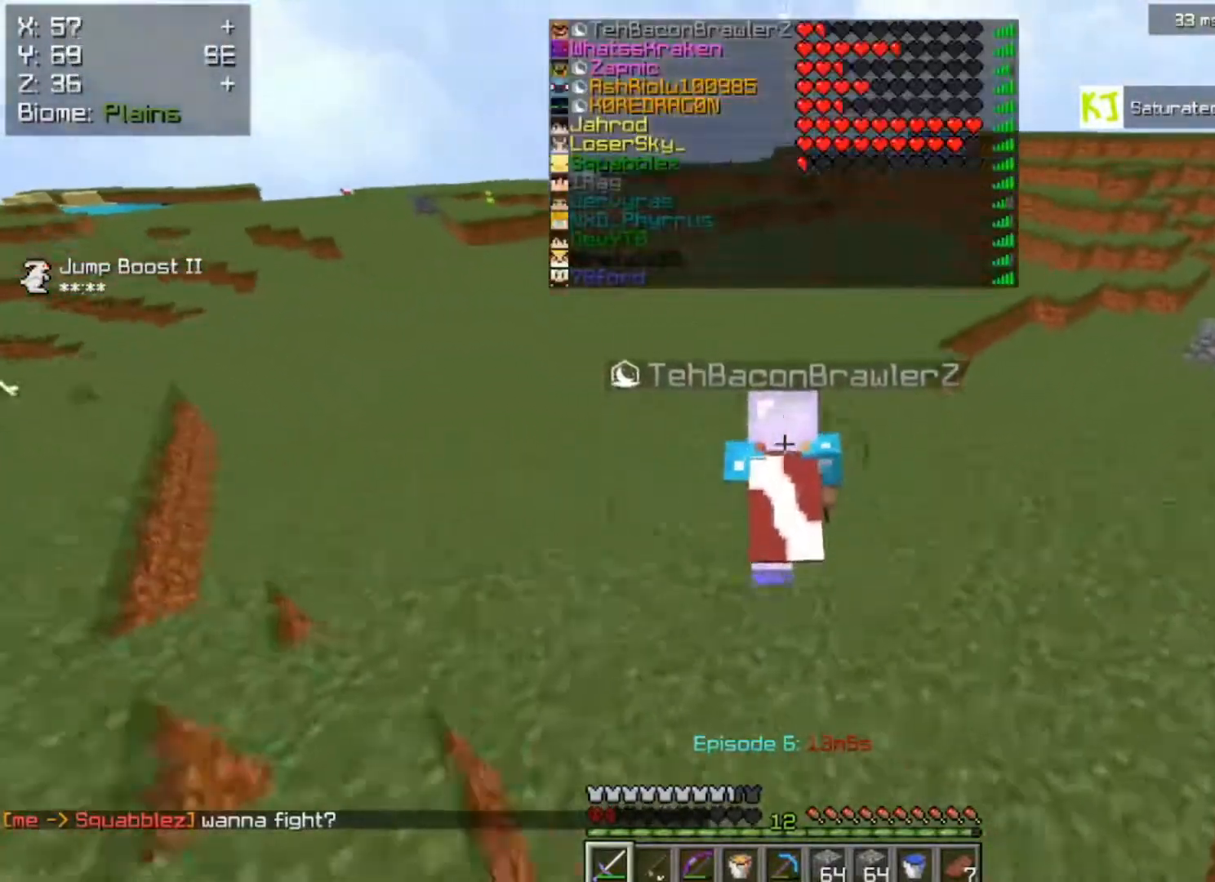
{"keys": ["space", "w"], "mouse": [], "events": []}
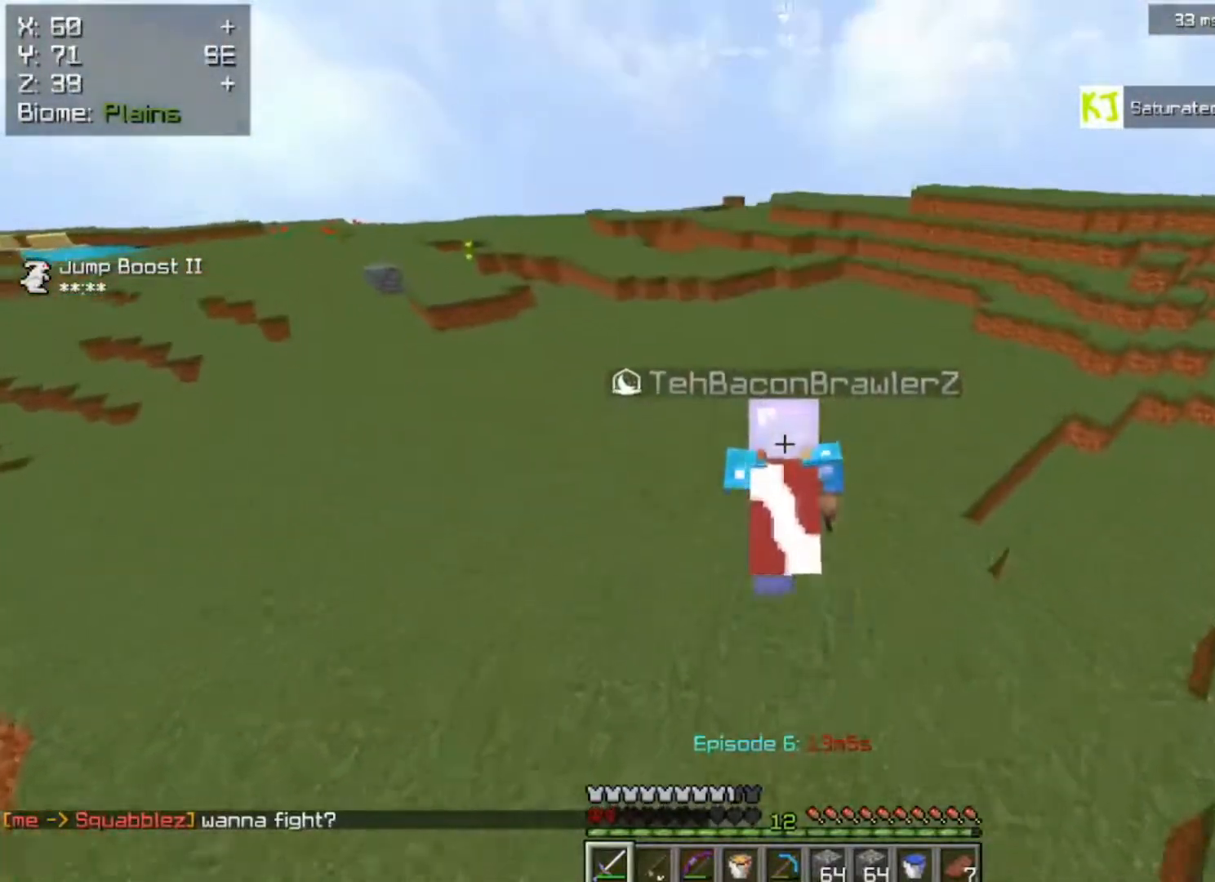
{"keys": ["a", "space", "w"], "mouse": [], "events": [[467, "a", "down"]]}
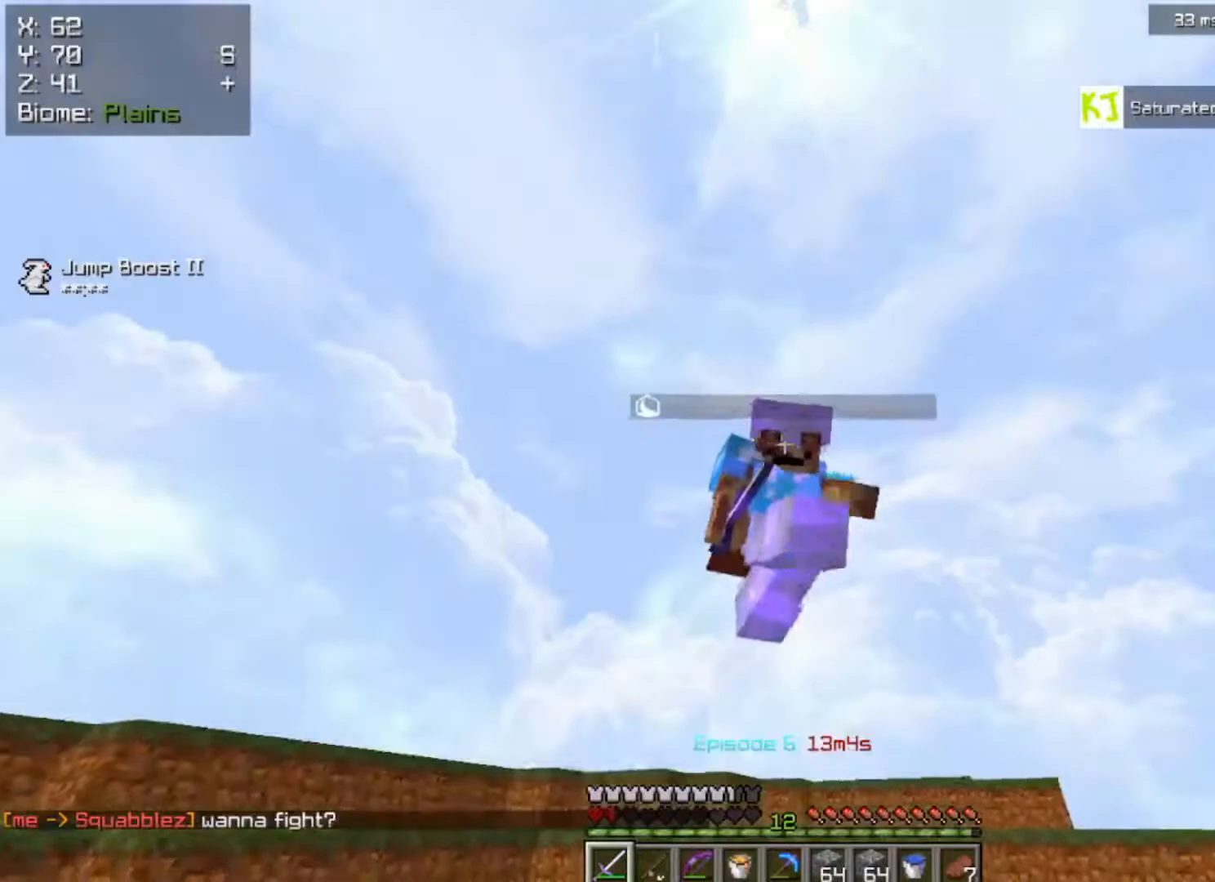
{"keys": ["a", "space", "w"], "mouse": [], "events": []}
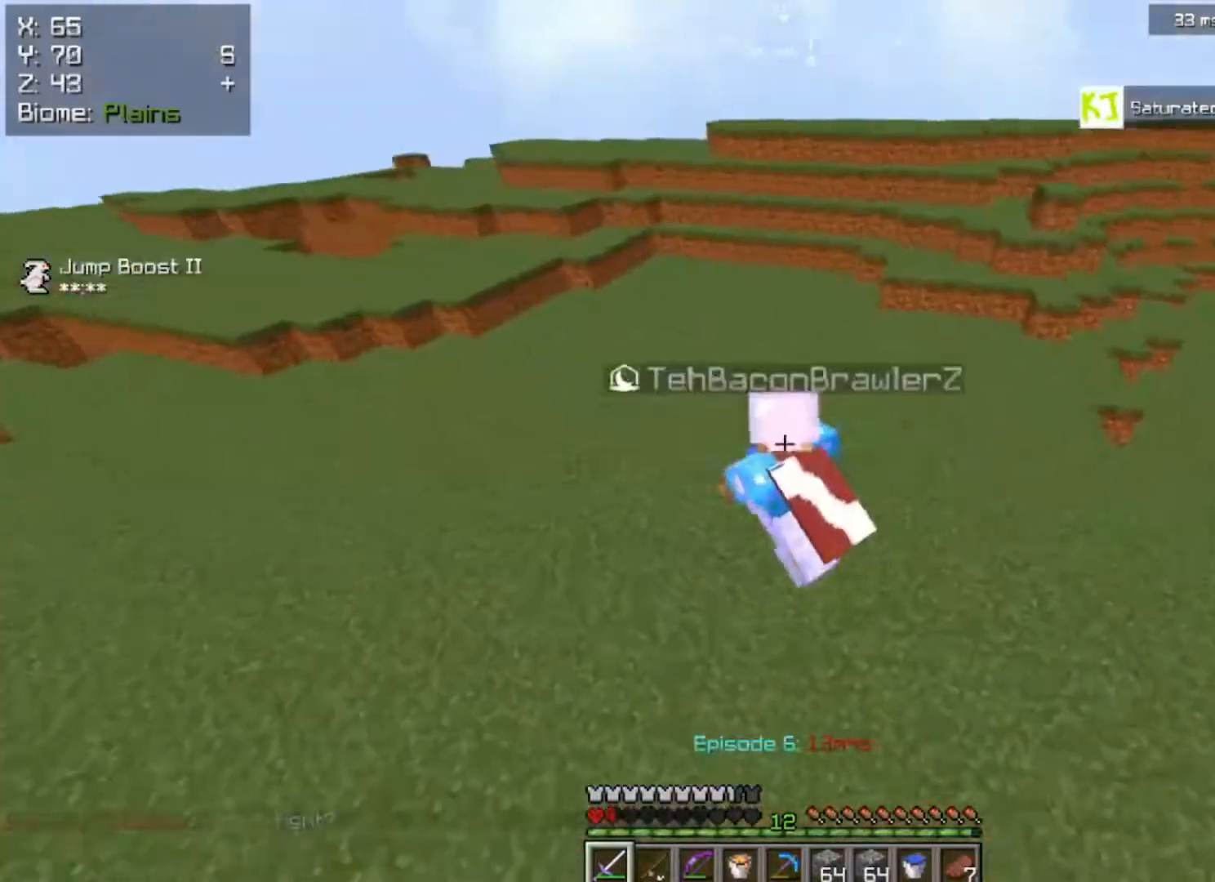
{"keys": ["a", "space", "w"], "mouse": [], "events": []}
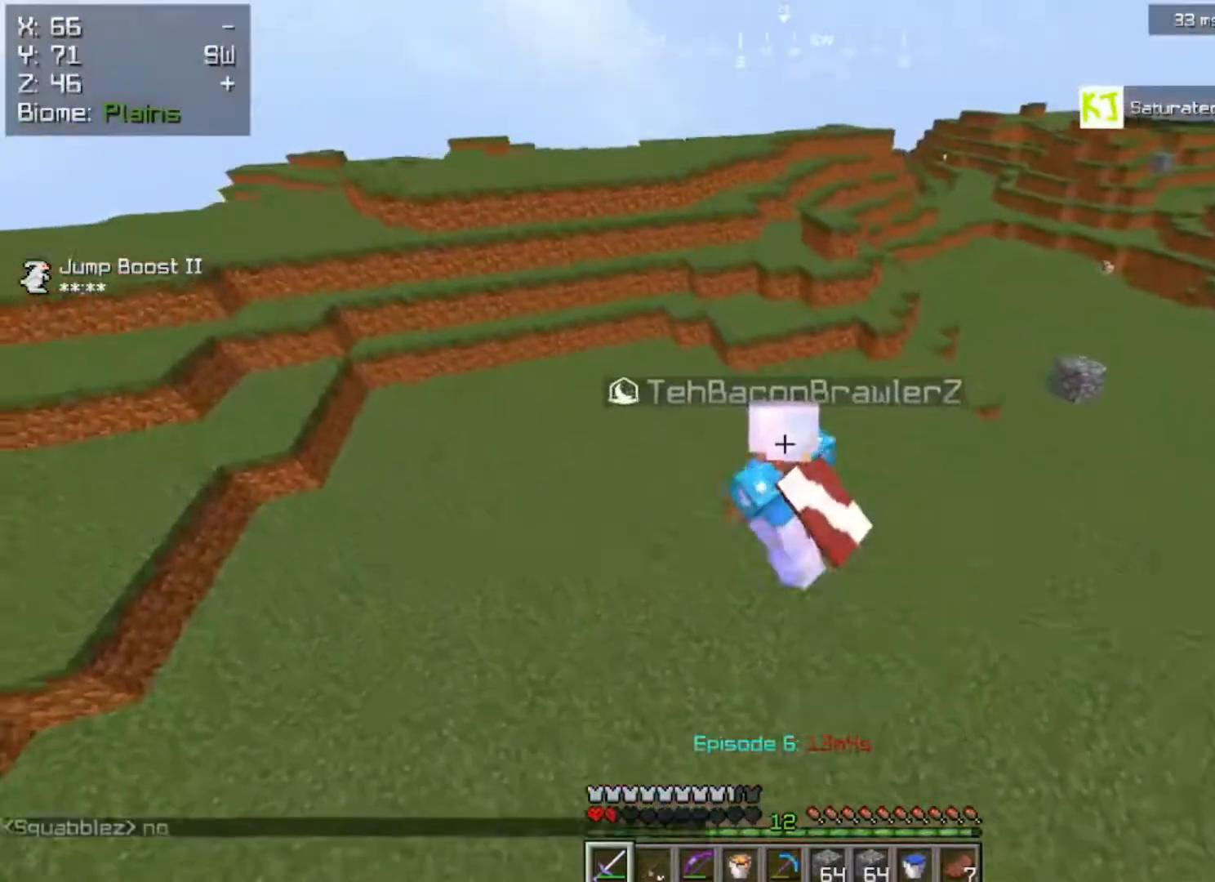
{"keys": ["a", "space", "w"], "mouse": [], "events": []}
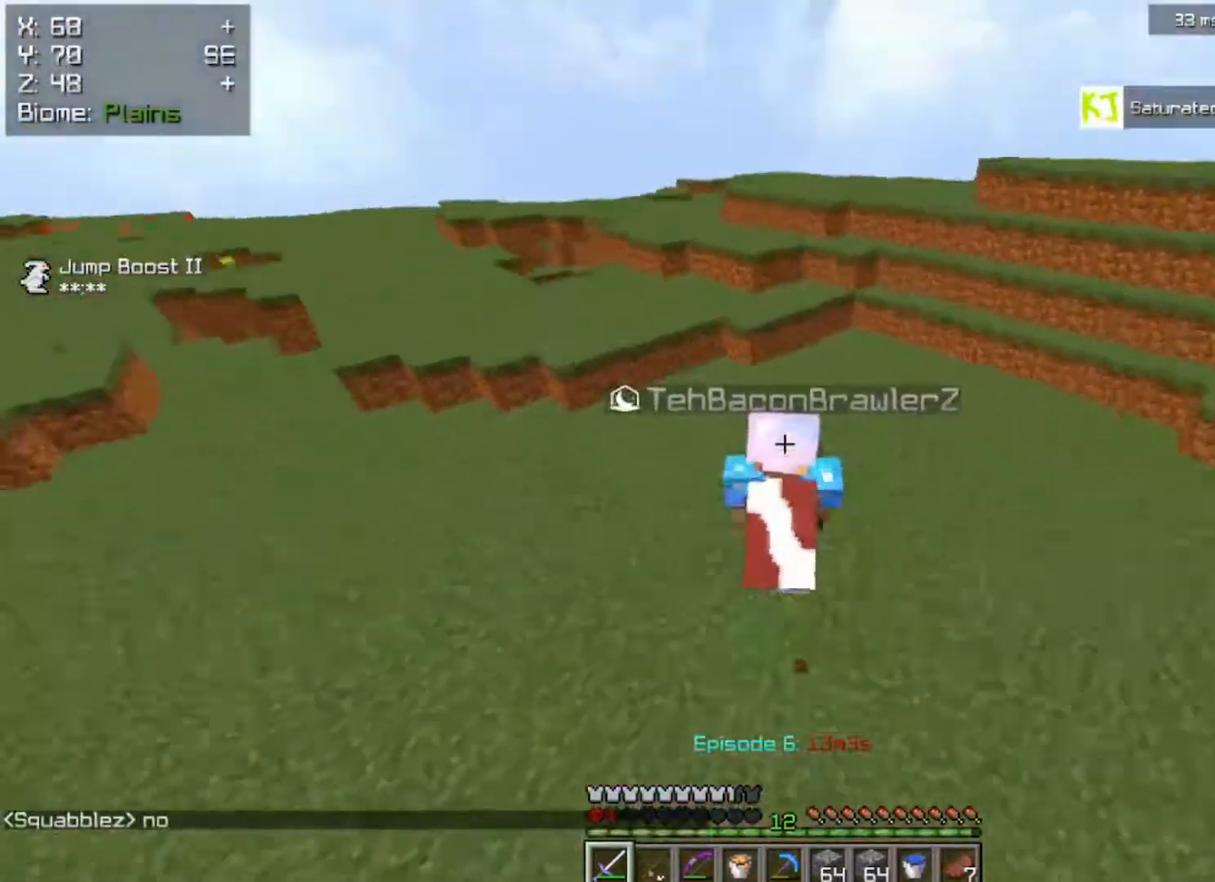
{"keys": ["w"], "mouse": [], "events": [[67, "a", "up"], [250, "space", "up"]]}
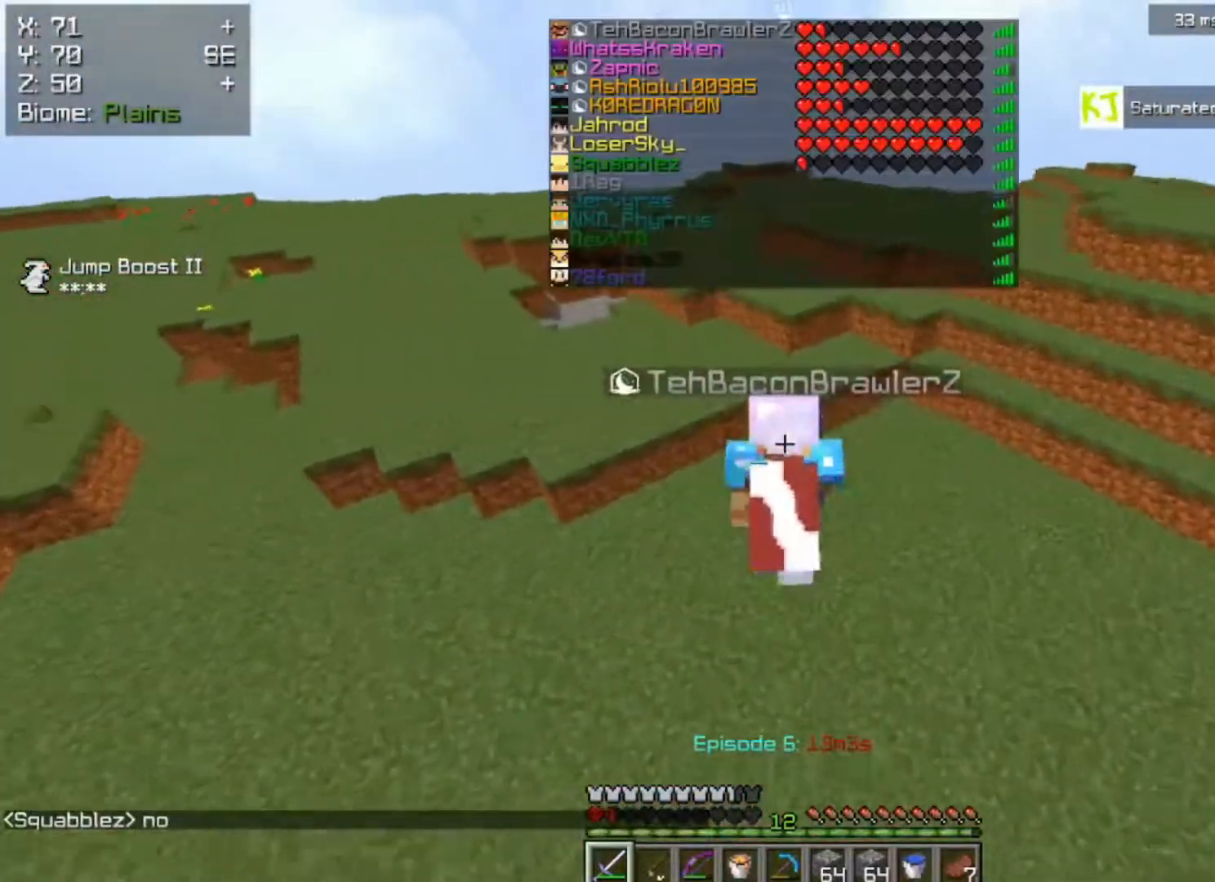
{"keys": ["w"], "mouse": [], "events": [[167, "space", "down"], [383, "space", "up"]]}
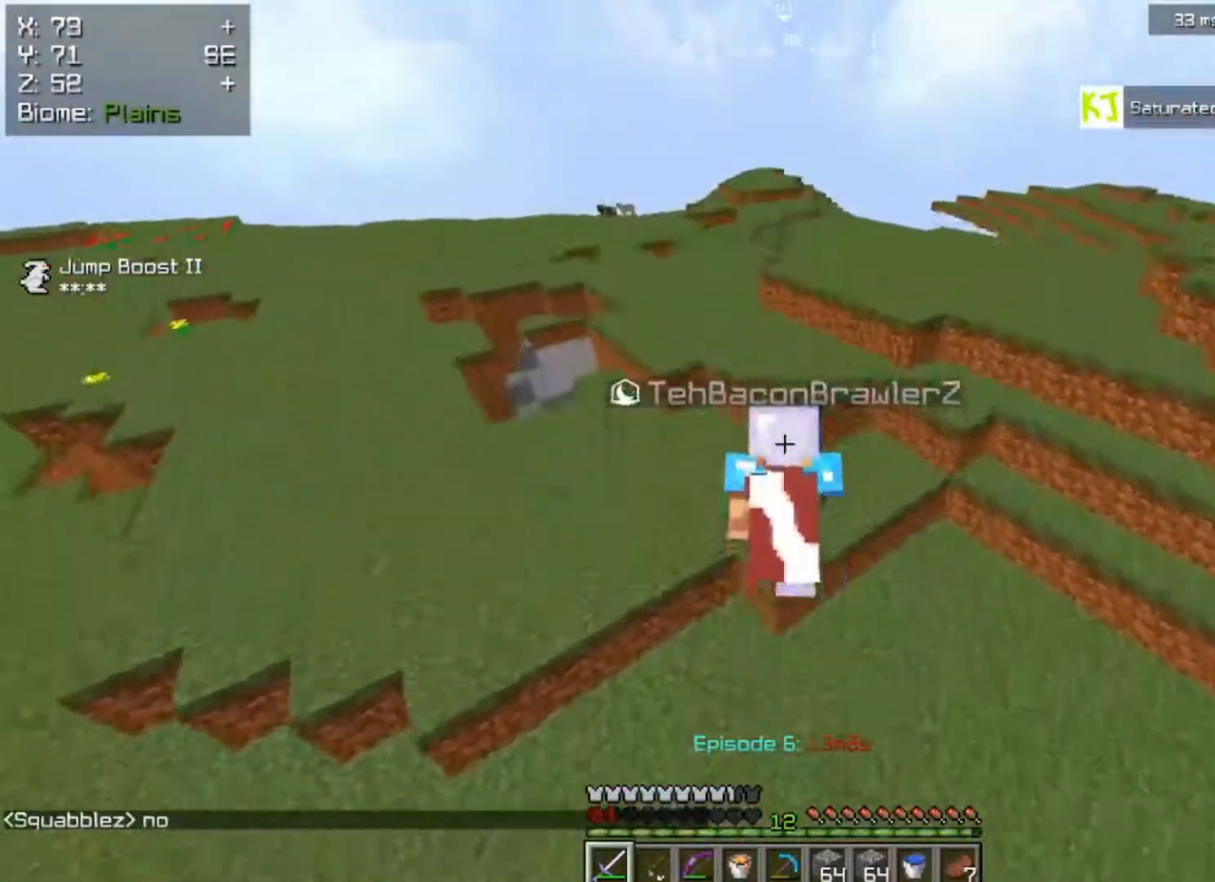
{"keys": [], "mouse": [], "events": [[50, "w", "up"]]}
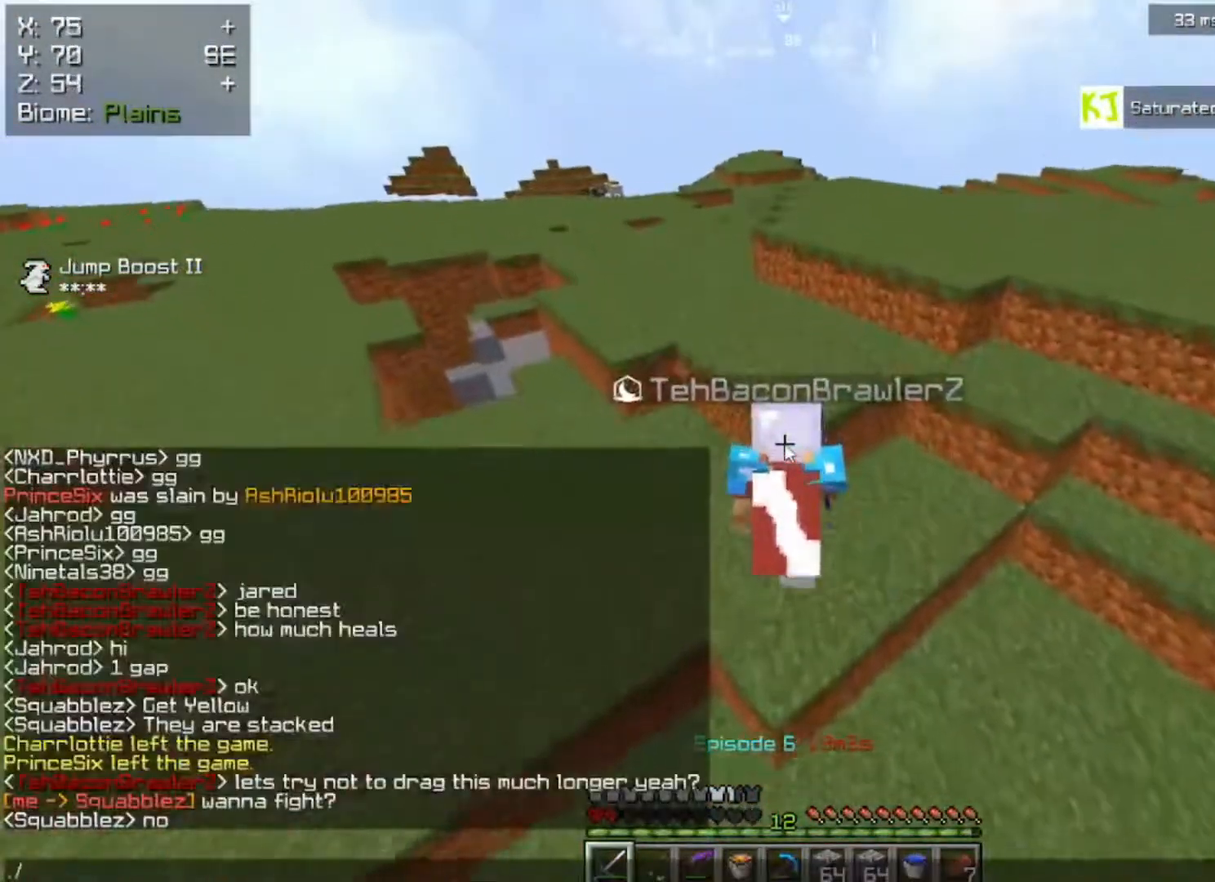
{"keys": [], "mouse": [], "events": []}
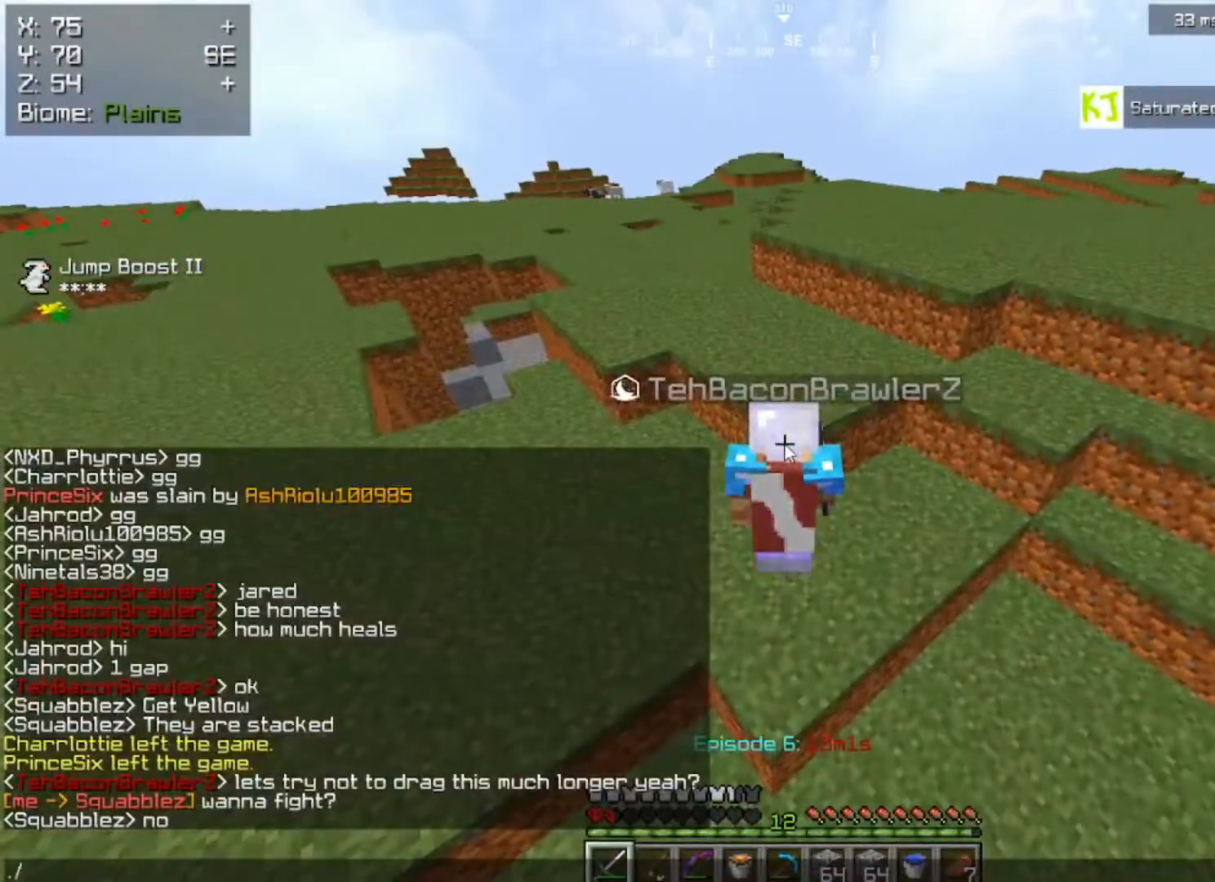
{"keys": [], "mouse": [], "events": []}
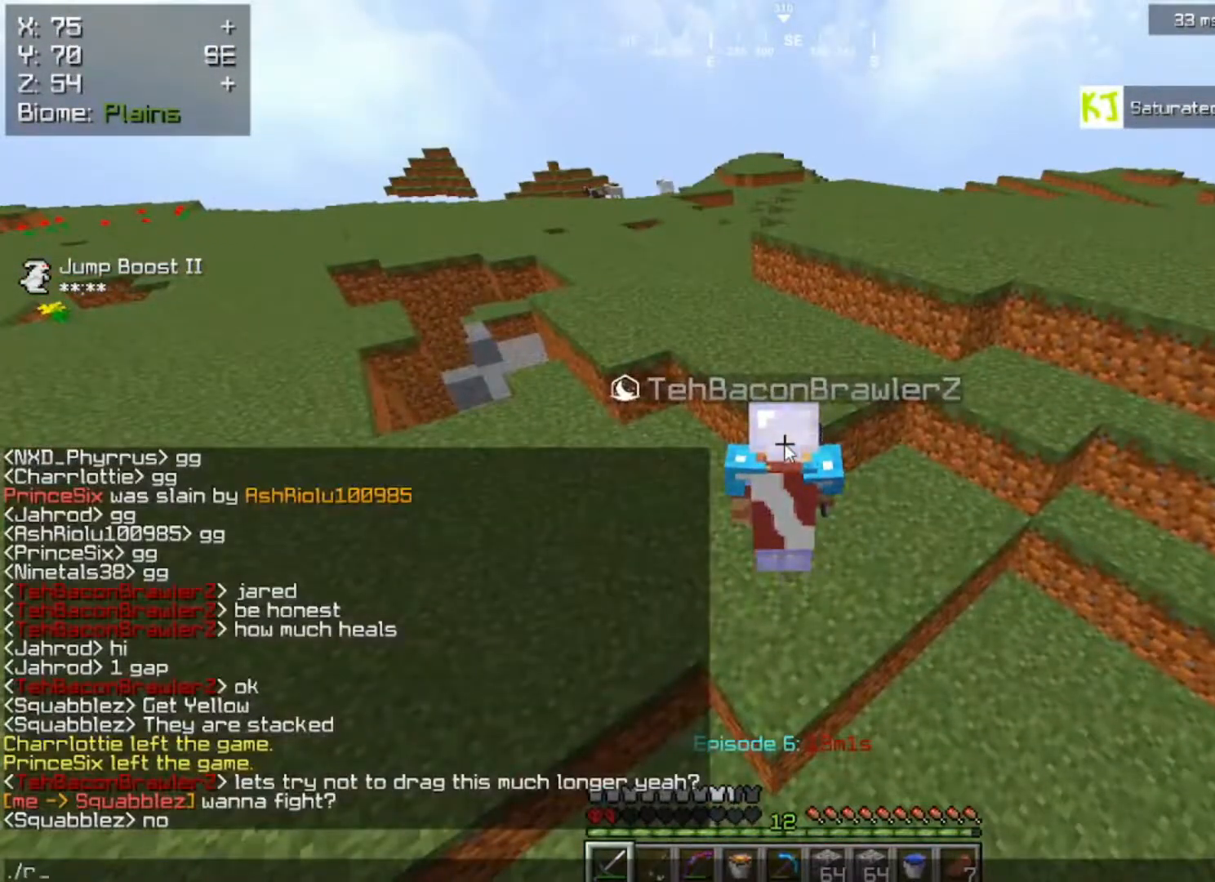
{"keys": [], "mouse": [], "events": []}
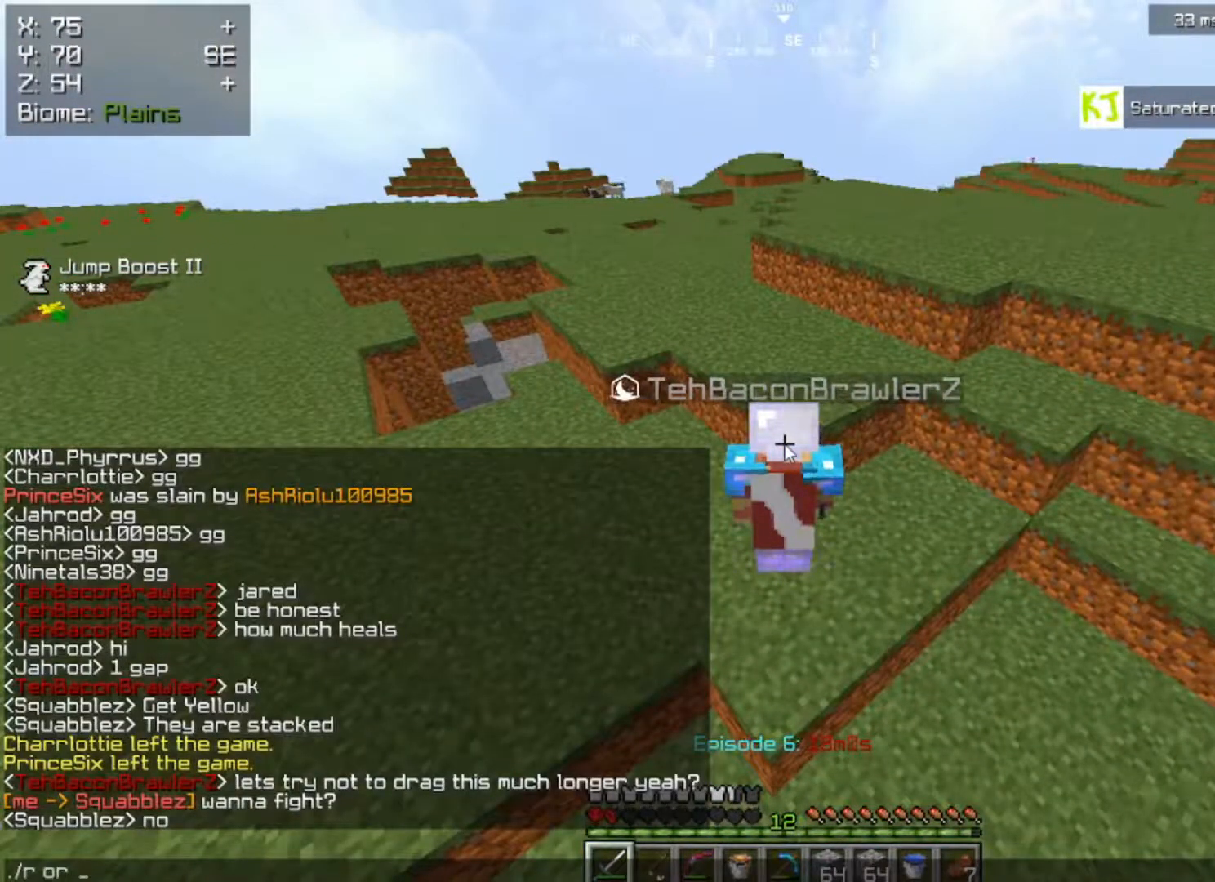
{"keys": [], "mouse": [], "events": []}
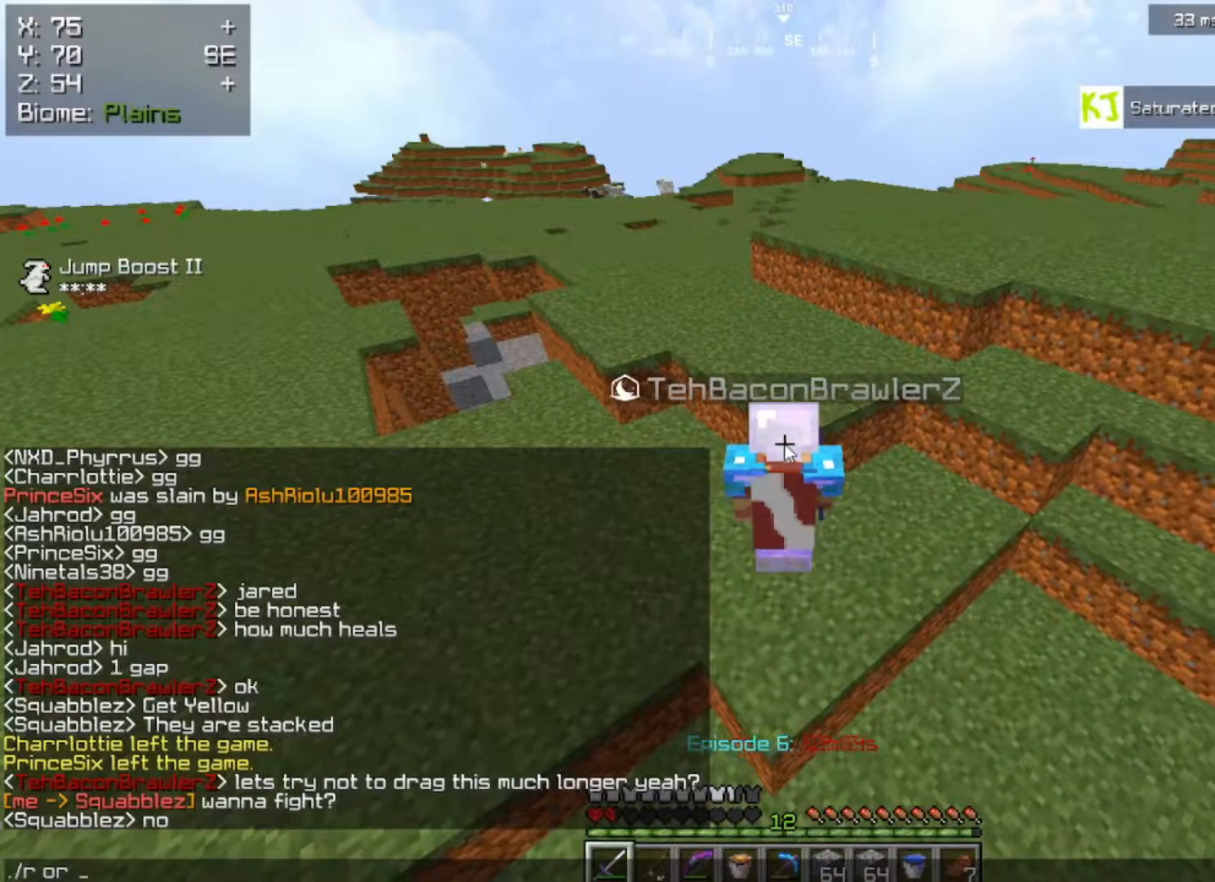
{"keys": [], "mouse": [], "events": []}
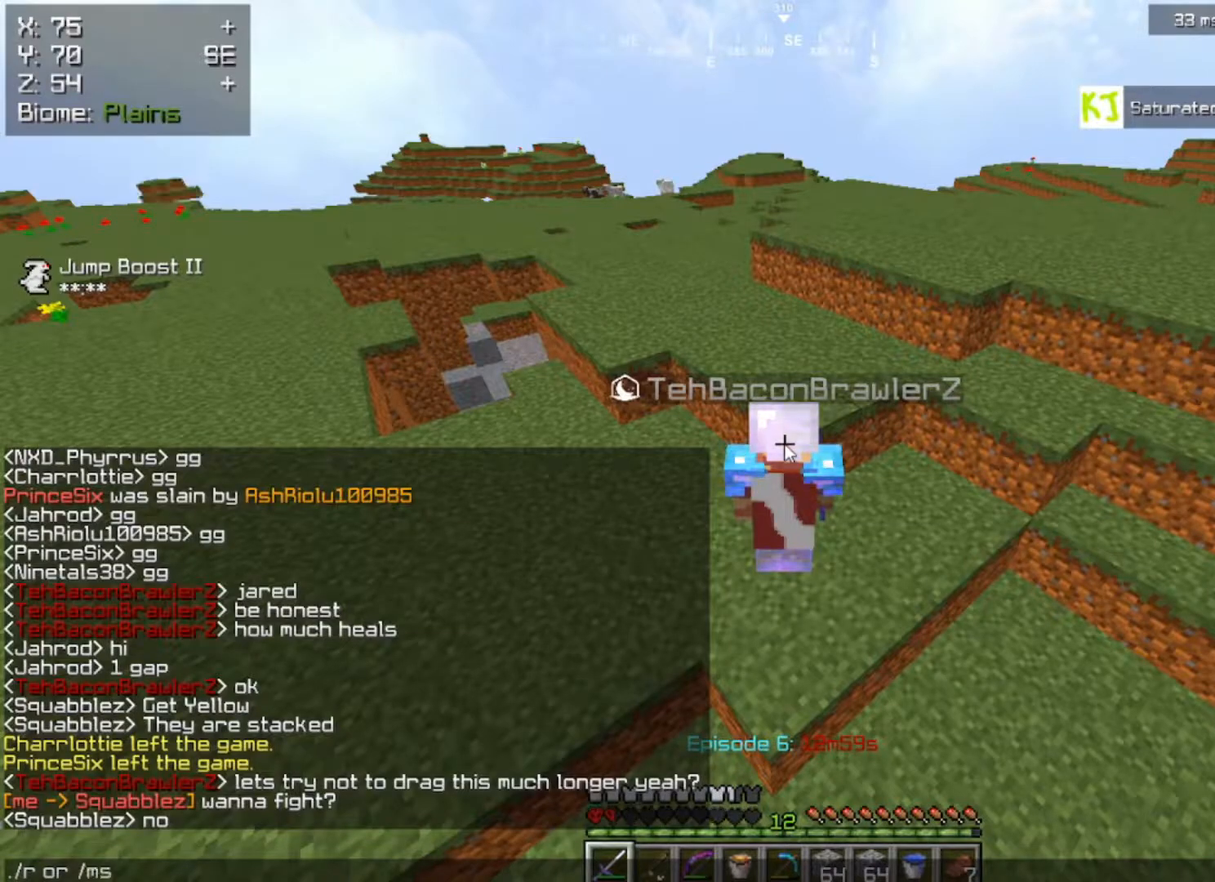
{"keys": [], "mouse": [], "events": []}
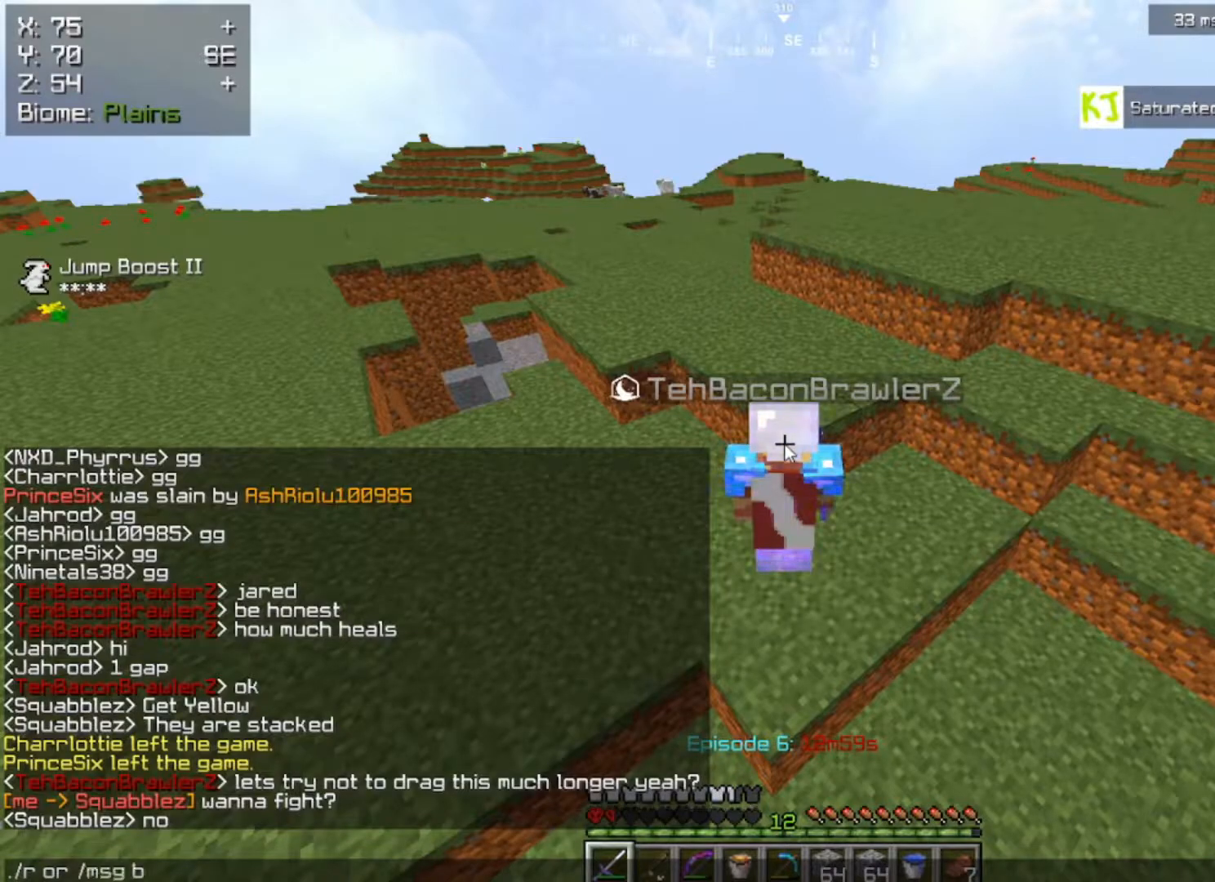
{"keys": ["space", "w"], "mouse": [], "events": [[317, "w", "down"], [450, "space", "down"]]}
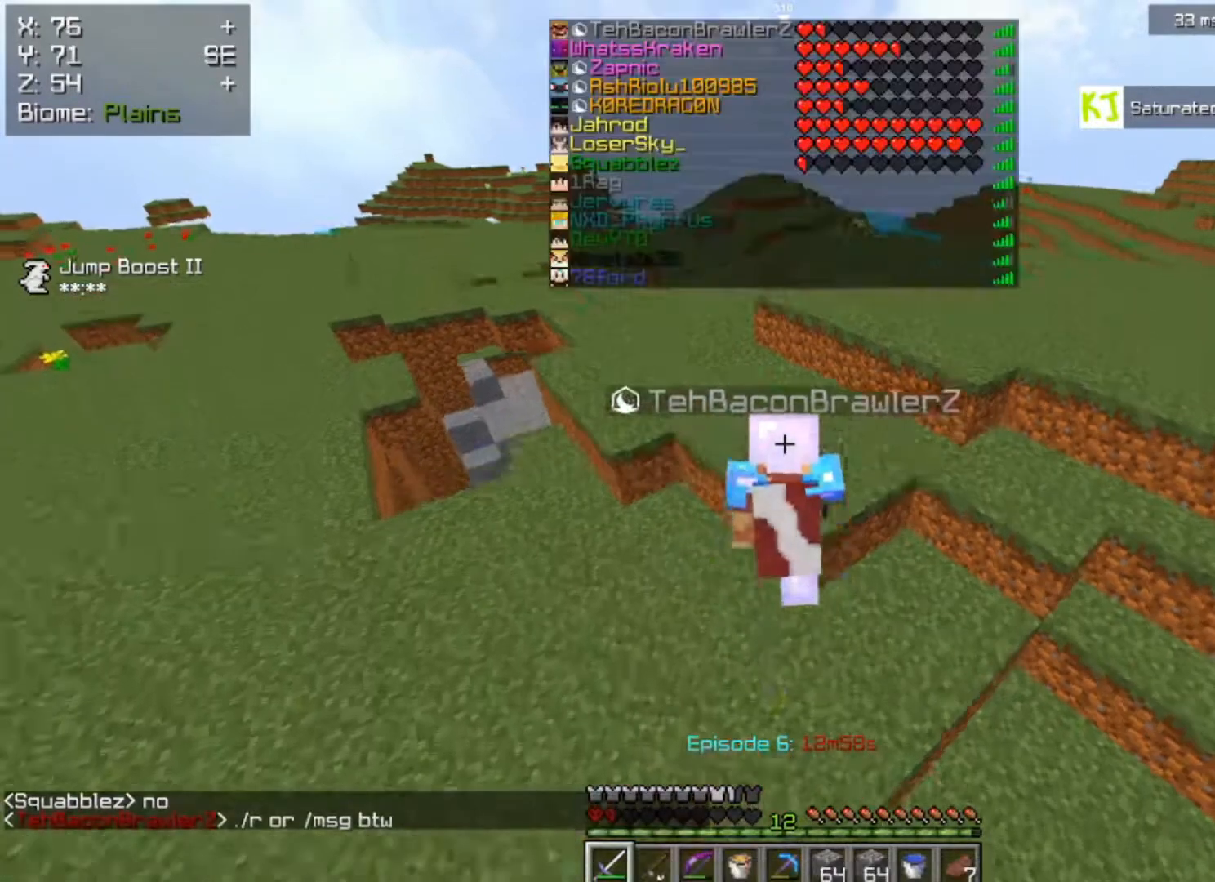
{"keys": ["w"], "mouse": [], "events": [[400, "space", "up"]]}
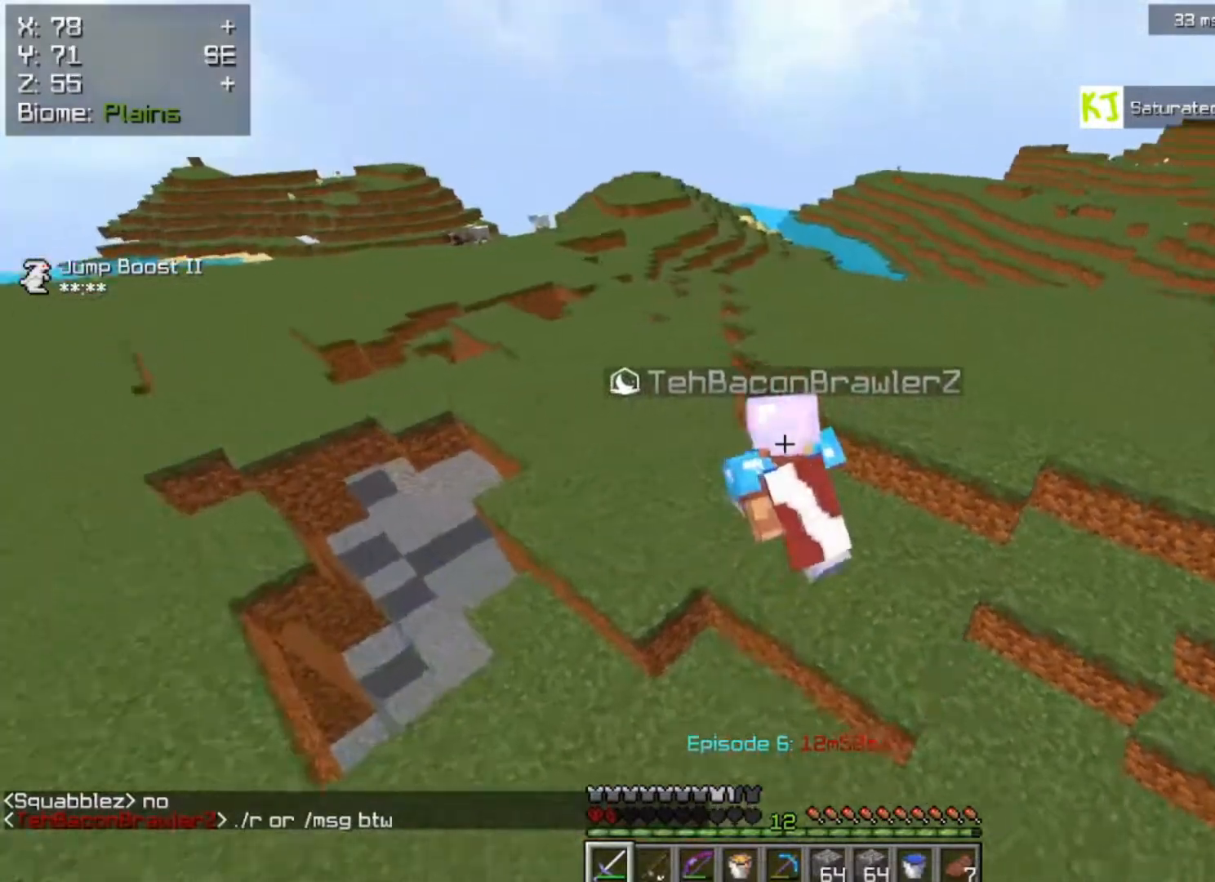
{"keys": ["space", "w"], "mouse": [], "events": [[133, "space", "down"]]}
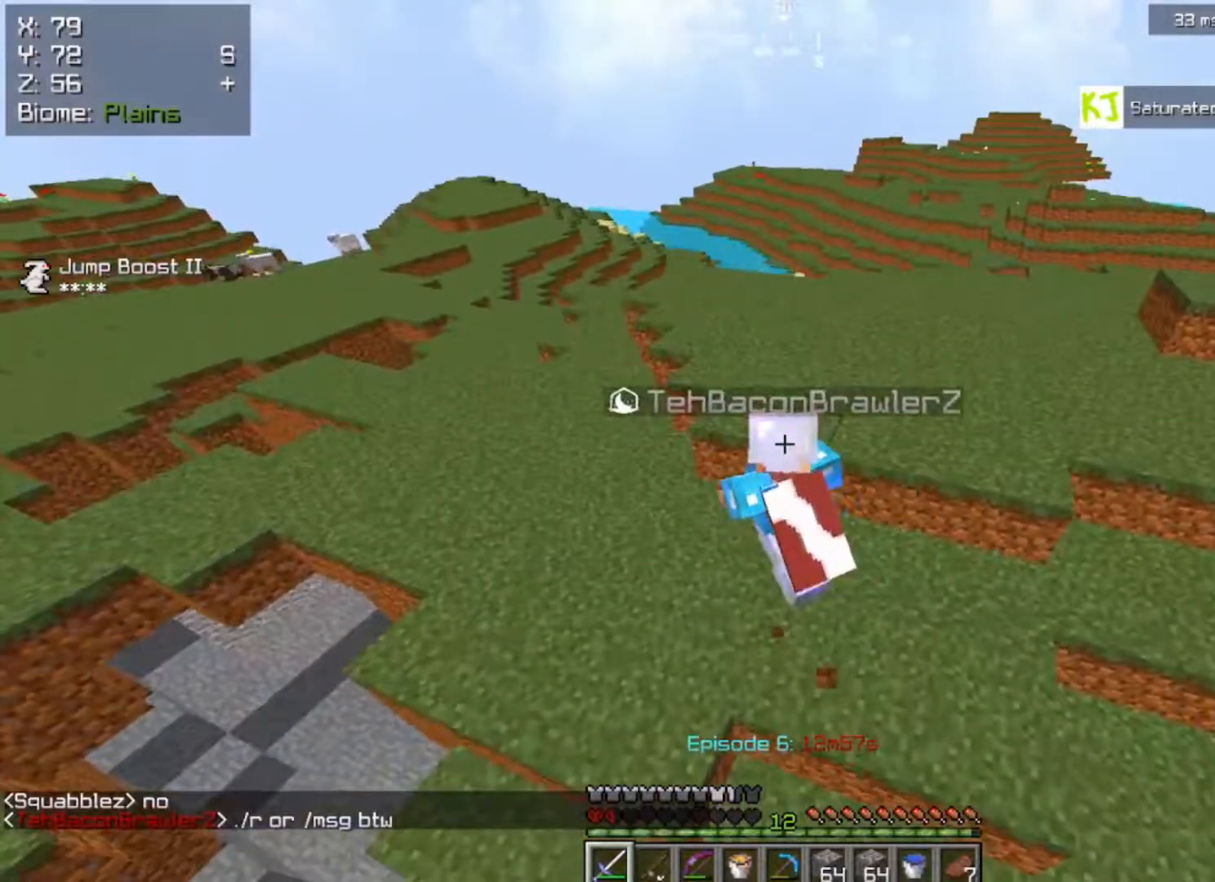
{"keys": ["space", "w"], "mouse": [], "events": []}
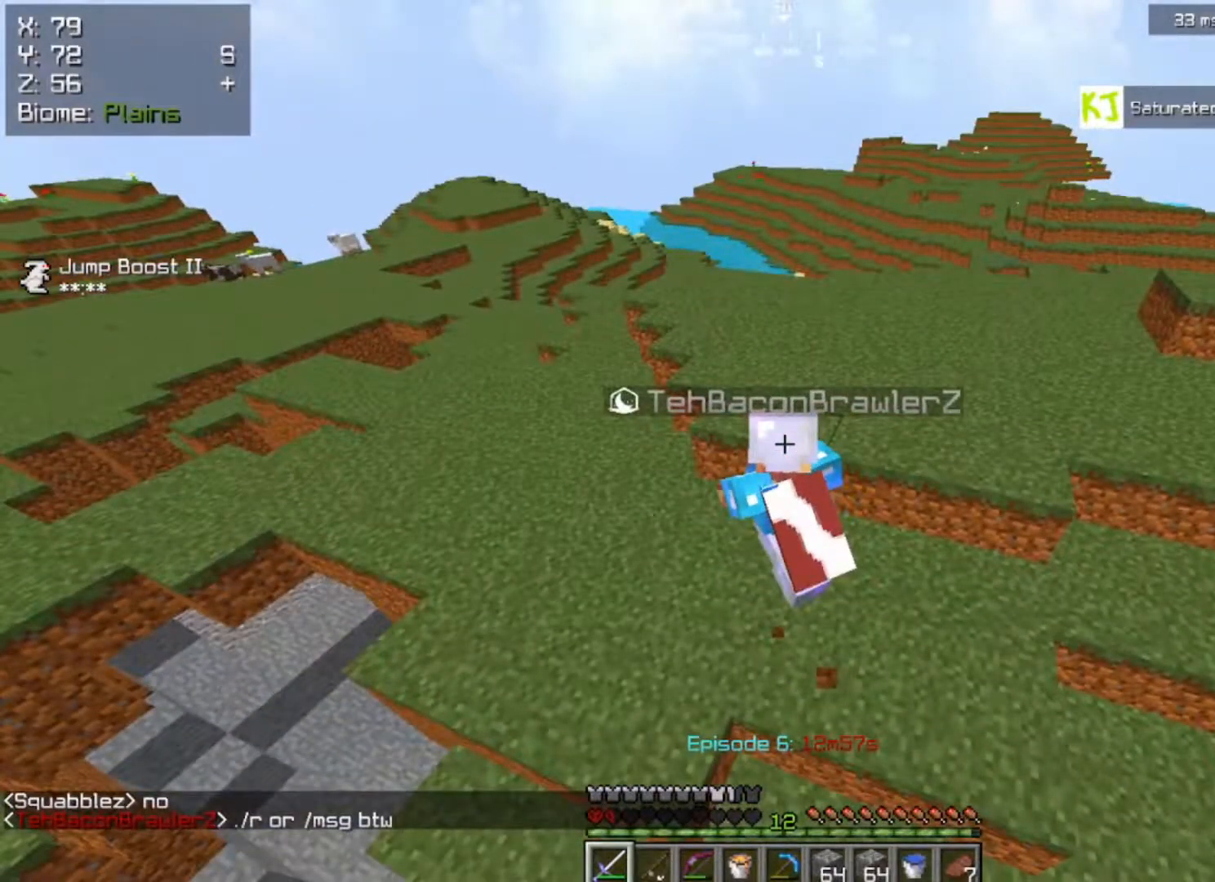
{"keys": ["space", "w"], "mouse": [], "events": []}
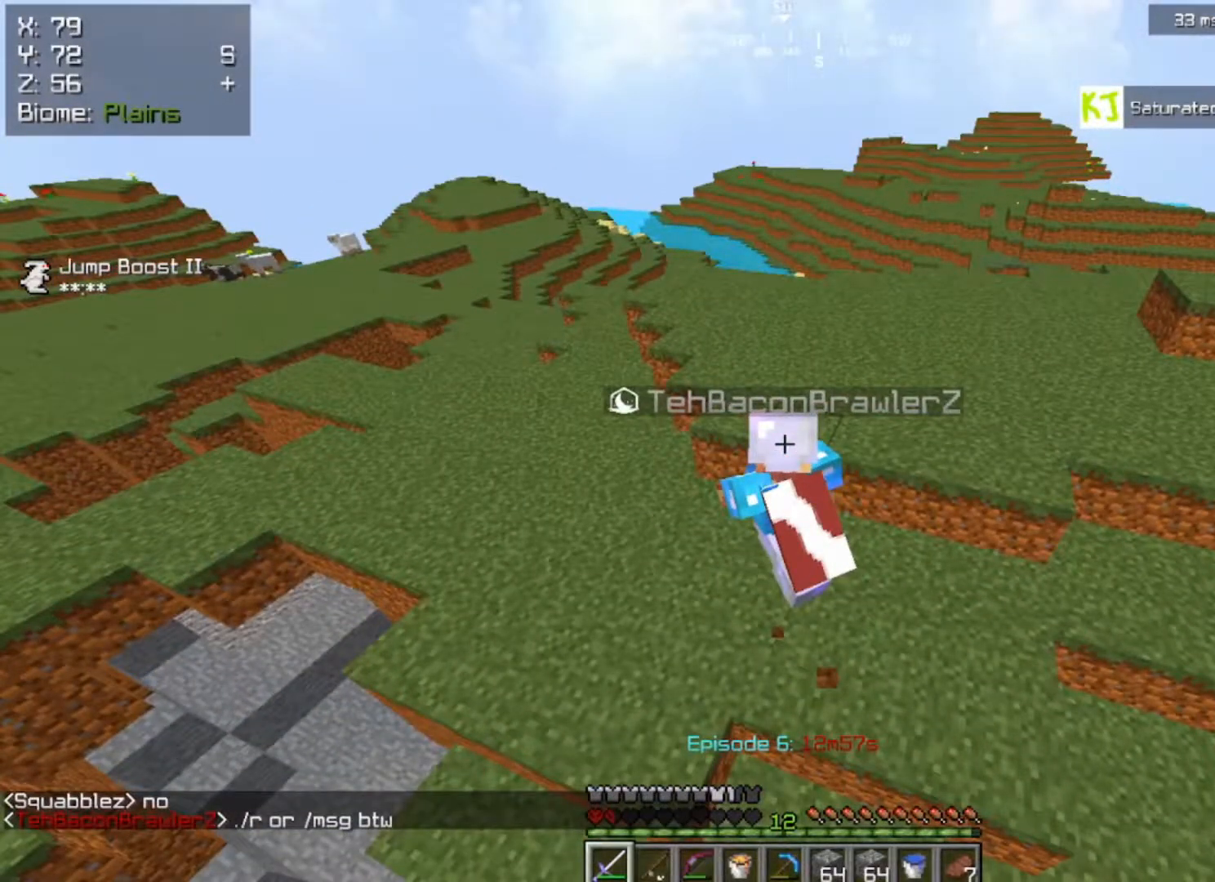
{"keys": ["space", "w"], "mouse": [], "events": []}